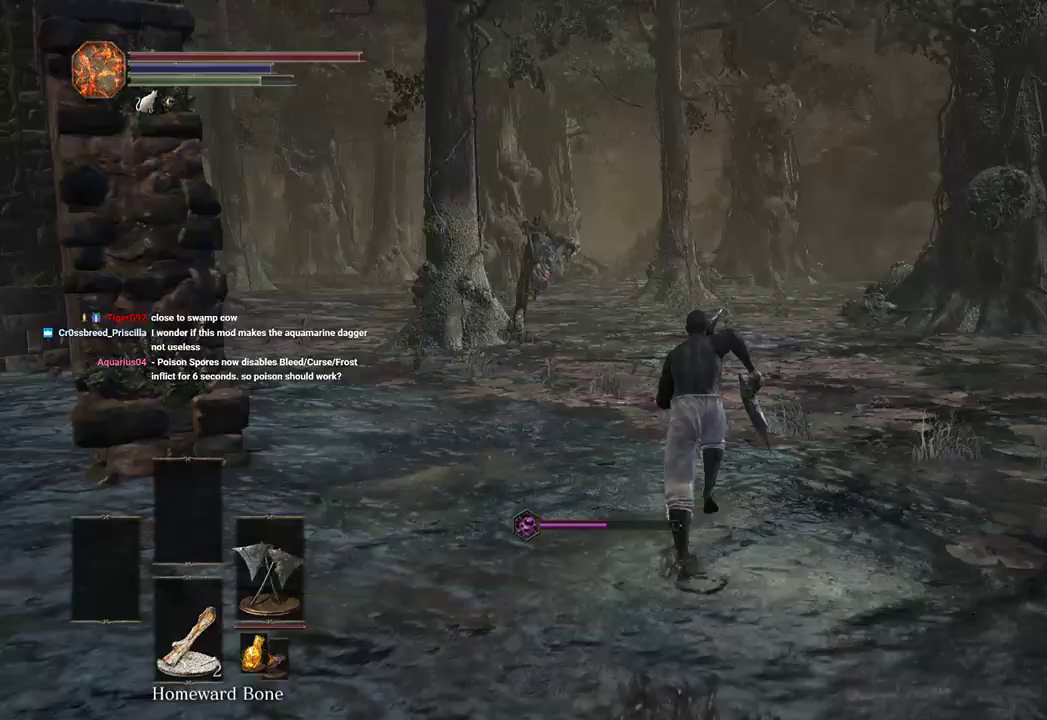
Gameplay with a controller (Xbox layout); each line is a JSON object with the inputs held at the frame after it (dt_ms = milliseconds from this image to that frame). "events" lists button and stick changes between this image and that frame as [ms after this image, input, new state], when the widget could be followed in between.
{"dt_ms": 500, "buttons": [], "left_stick": "up", "right_stick": "center", "events": [[400, "B", "up"]]}
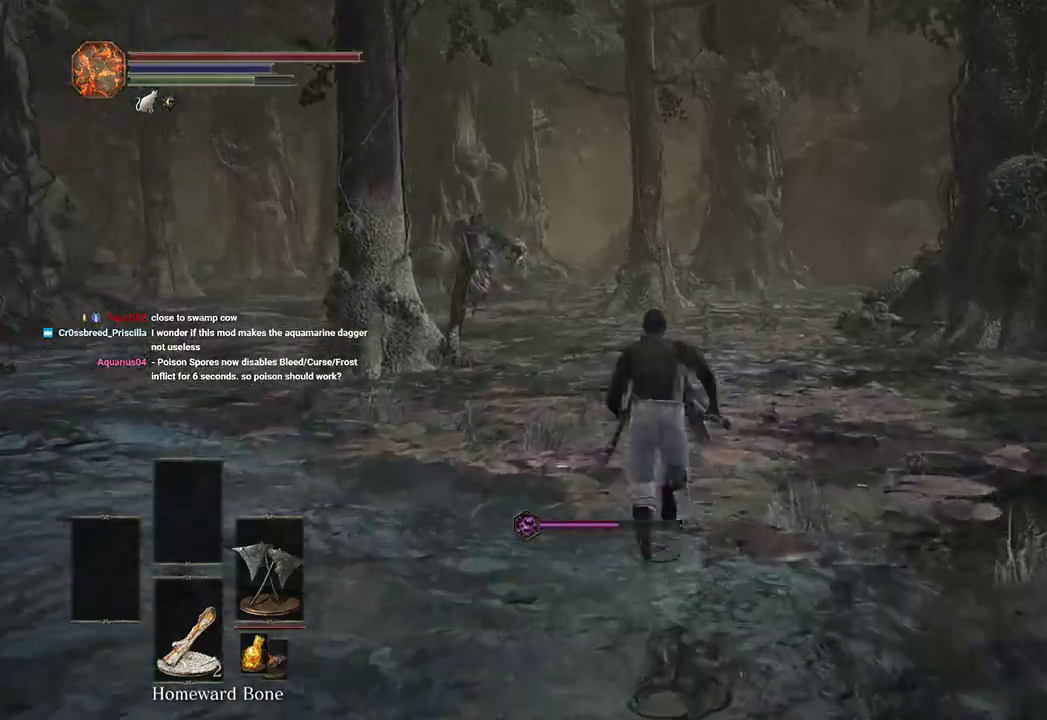
{"dt_ms": 500, "buttons": ["B"], "left_stick": "up-left", "right_stick": "right"}
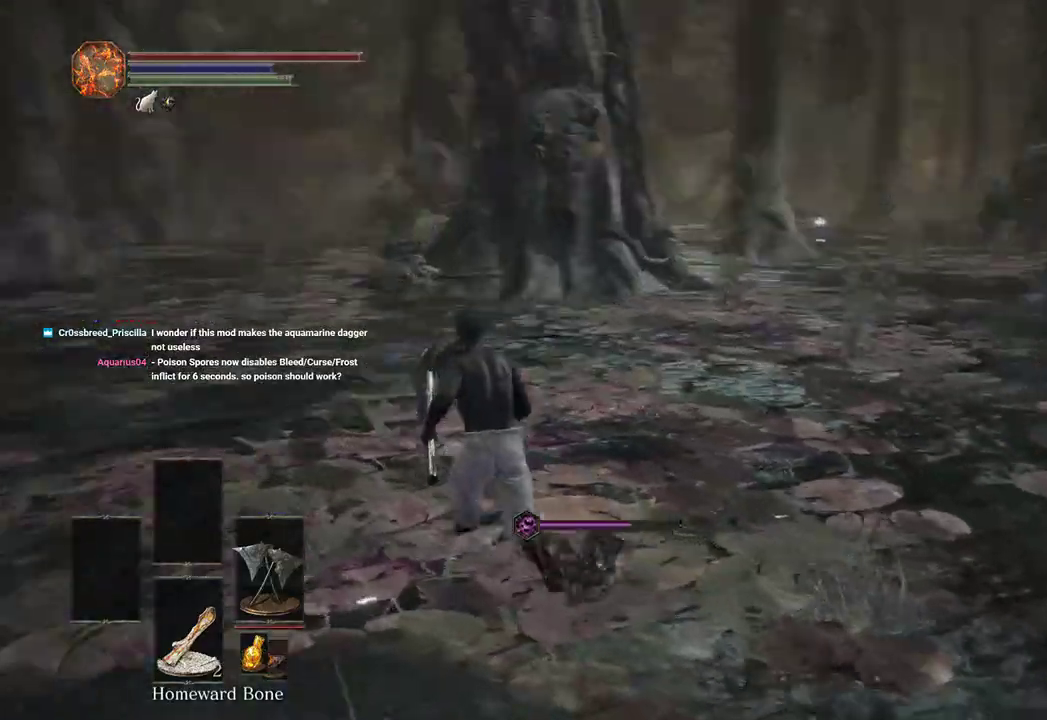
{"dt_ms": 1000, "buttons": ["B"], "left_stick": "up", "right_stick": "center"}
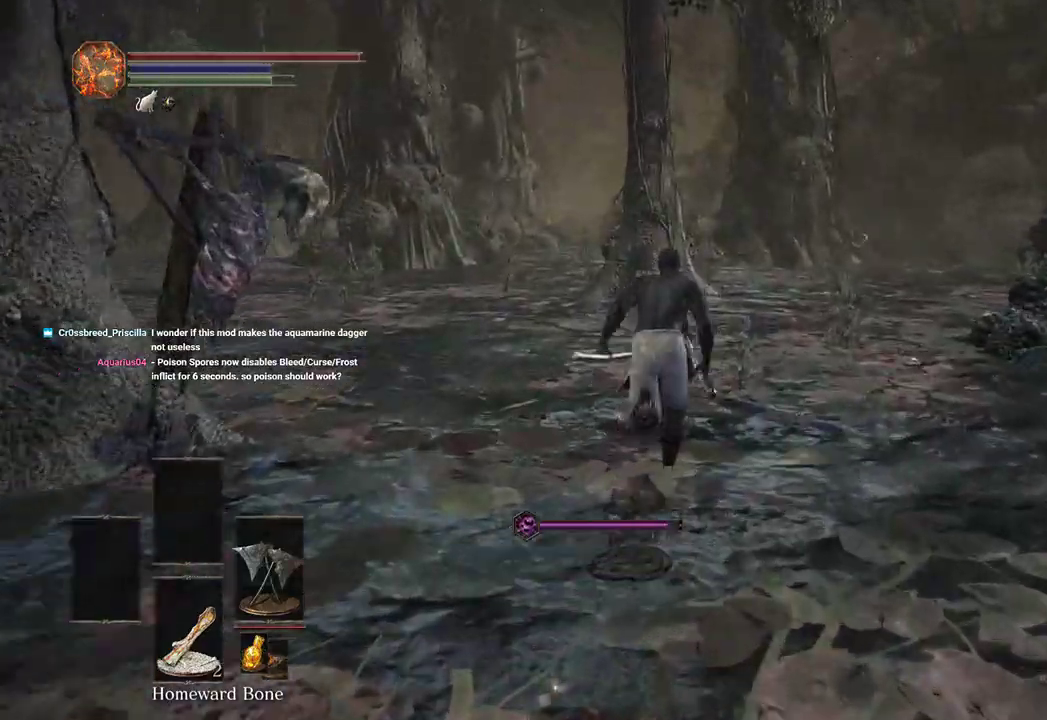
{"dt_ms": 500, "buttons": ["B"], "left_stick": "up", "right_stick": "center", "events": []}
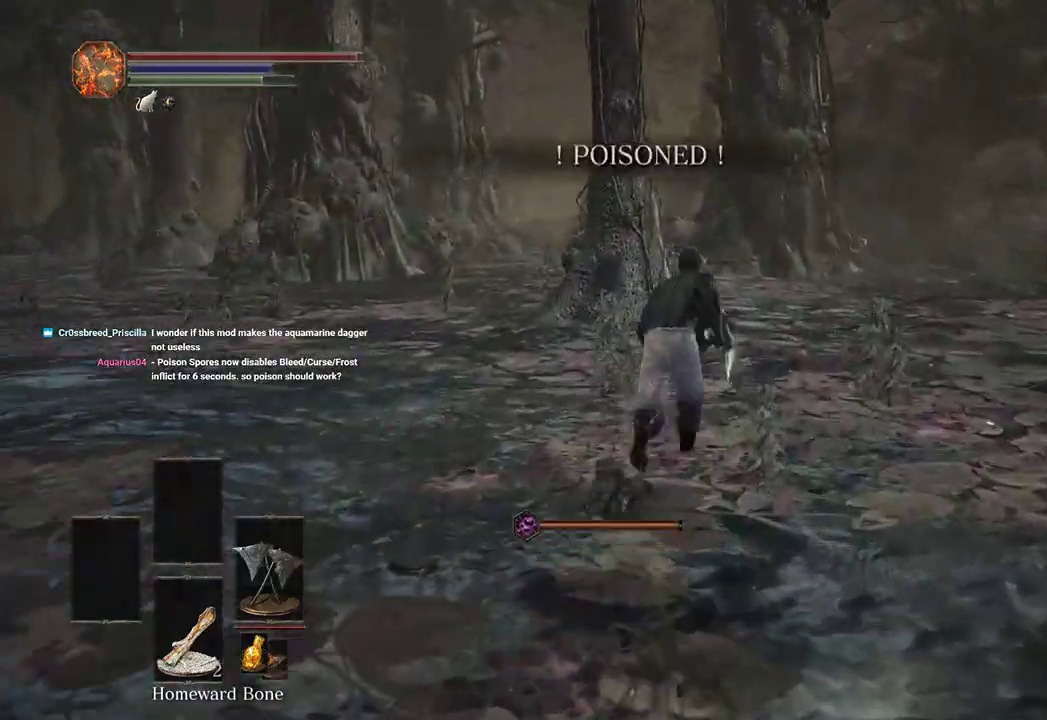
{"dt_ms": 500, "buttons": ["B"], "left_stick": "up", "right_stick": "left", "events": [[33, "DPAD_DOWN", "down"], [100, "DPAD_DOWN", "up"], [500, "right_stick", "left"]]}
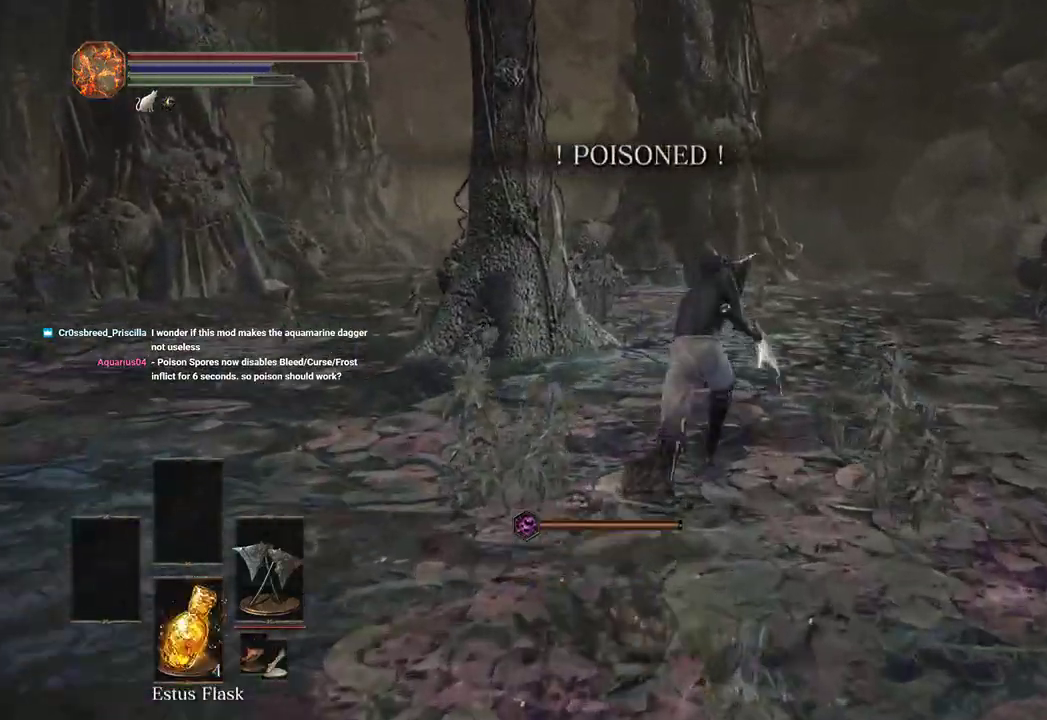
{"dt_ms": 500, "buttons": ["B"], "left_stick": "up", "right_stick": "left", "events": []}
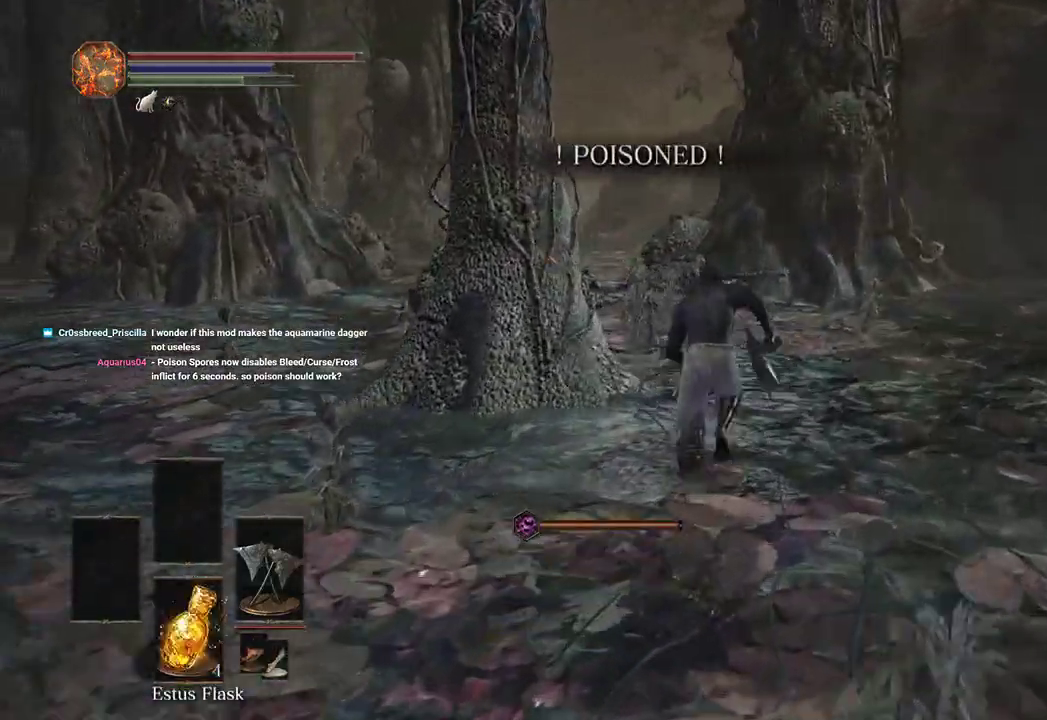
{"dt_ms": 500, "buttons": ["B"], "left_stick": "up", "right_stick": "left", "events": []}
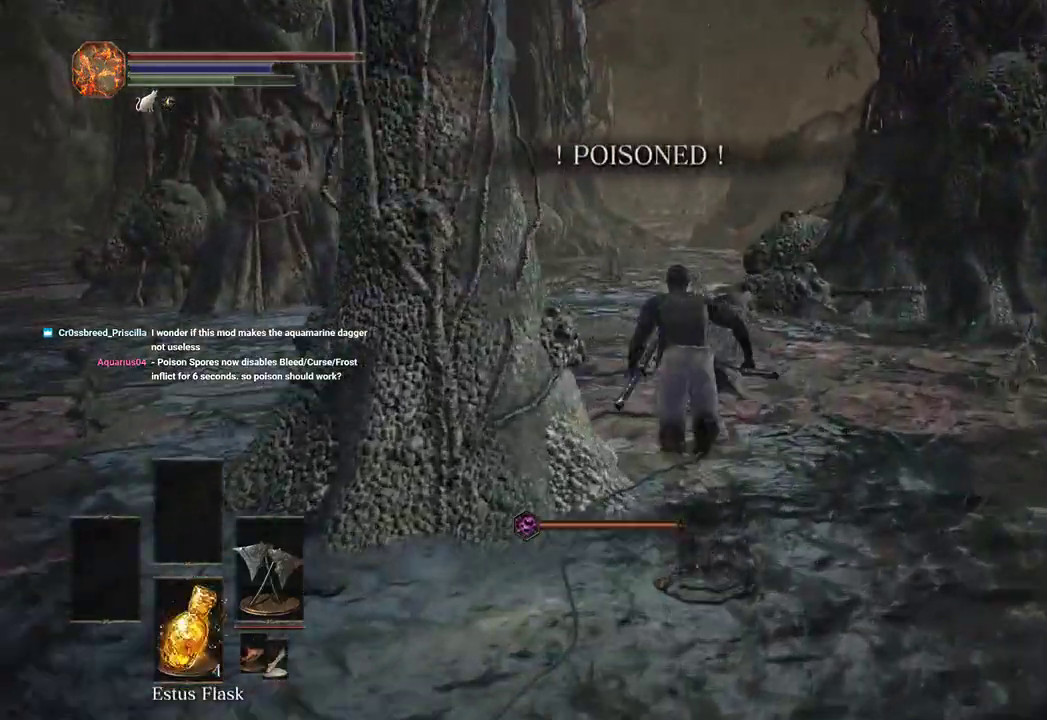
{"dt_ms": 500, "buttons": ["B"], "left_stick": "up", "right_stick": "center"}
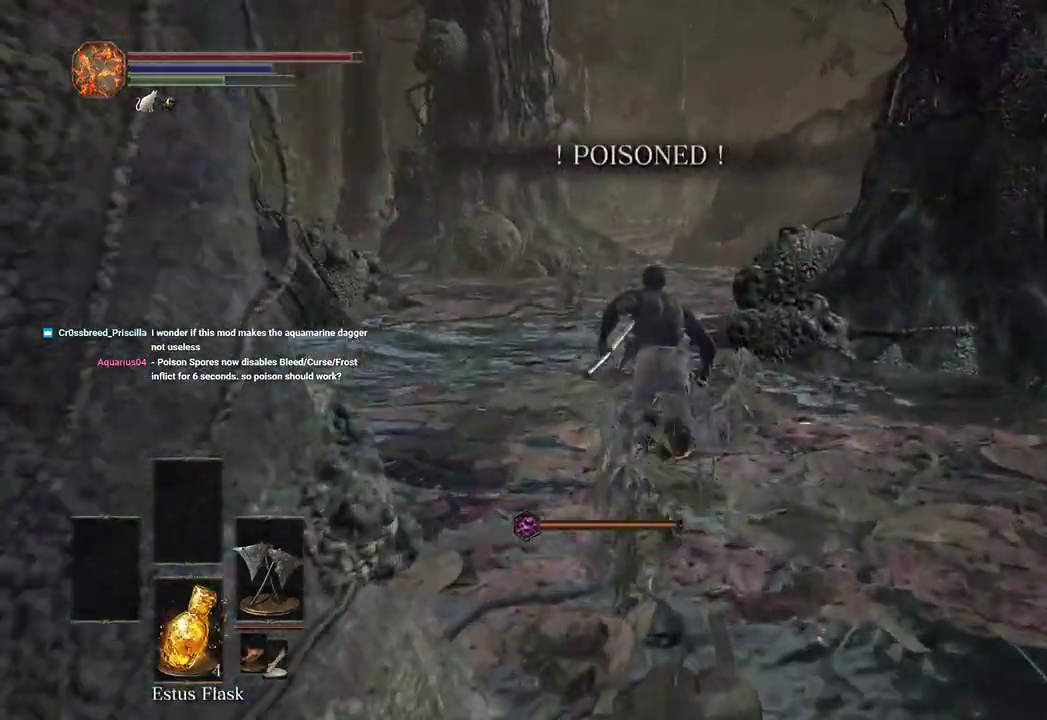
{"dt_ms": 500, "buttons": ["B"], "left_stick": "up", "right_stick": "center"}
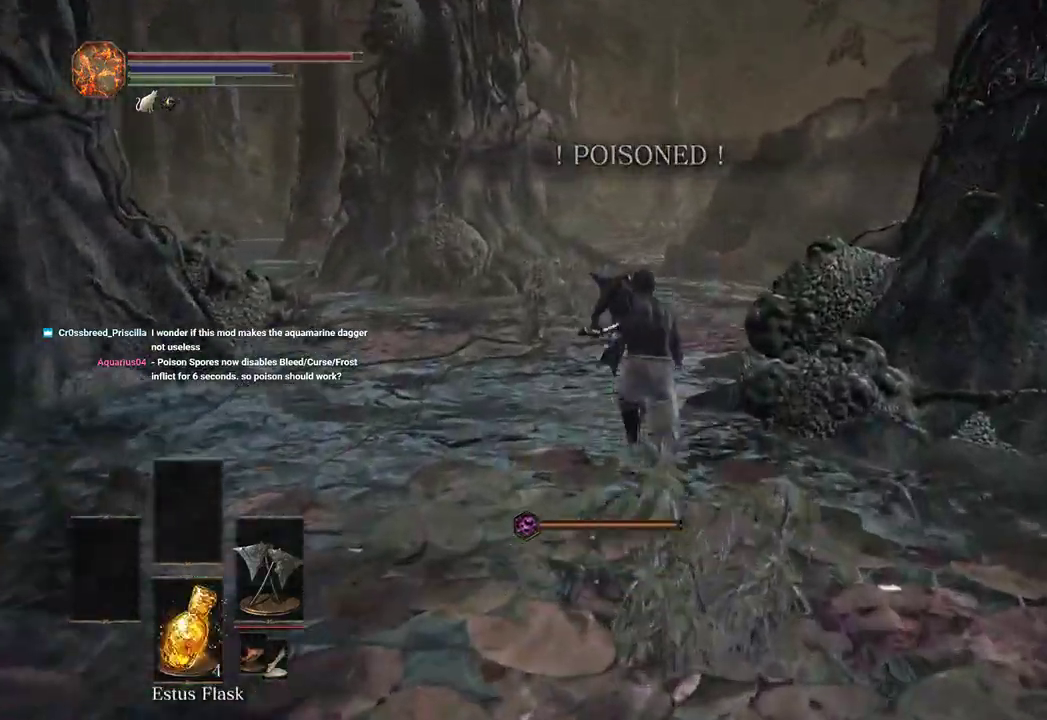
{"dt_ms": 500, "buttons": [], "left_stick": "up", "right_stick": "center", "events": [[333, "B", "up"]]}
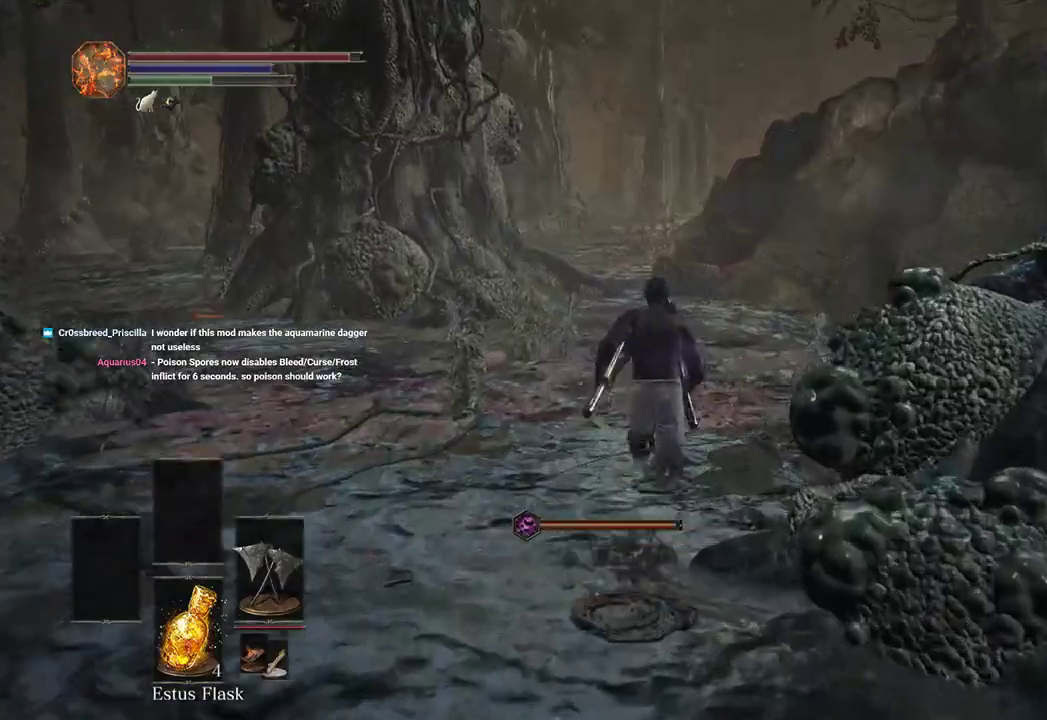
{"dt_ms": 500, "buttons": ["B"], "left_stick": "up", "right_stick": "center"}
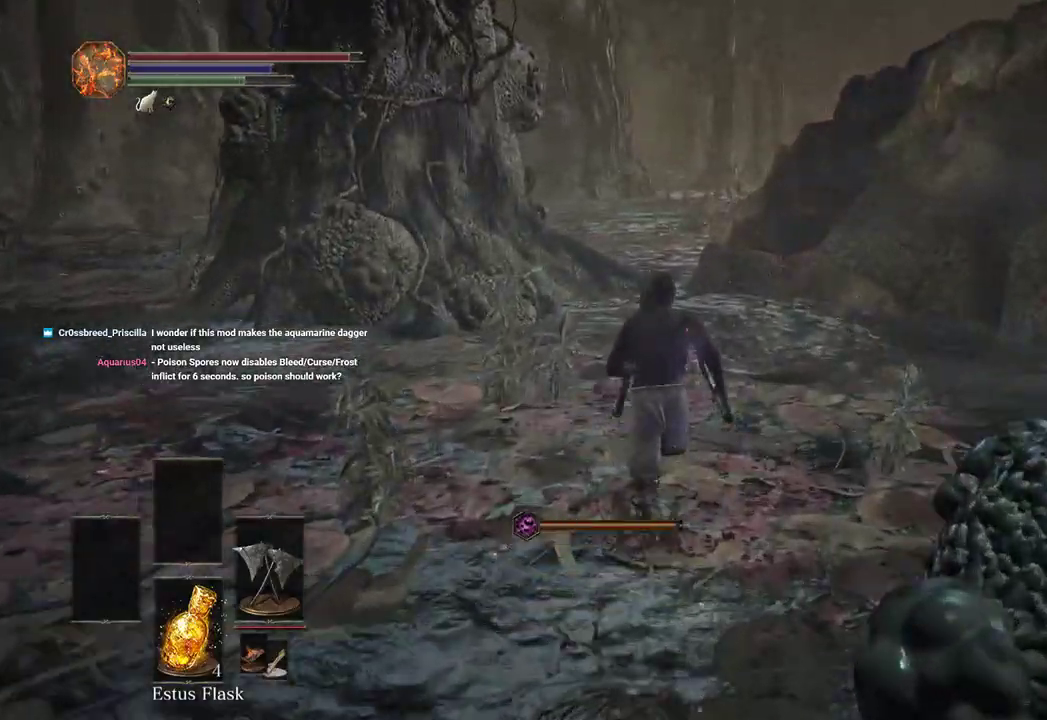
{"dt_ms": 500, "buttons": ["B"], "left_stick": "up", "right_stick": "down-right", "events": [[467, "right_stick", "down-right"]]}
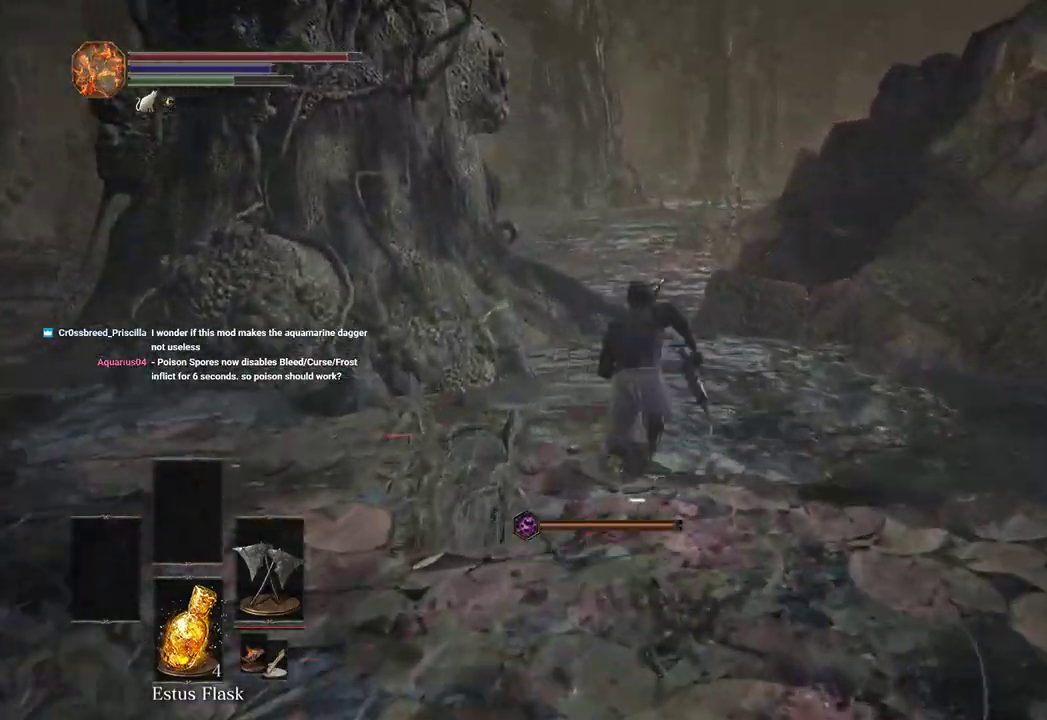
{"dt_ms": 500, "buttons": ["B"], "left_stick": "up", "right_stick": "center", "events": [[100, "right_stick", "center"]]}
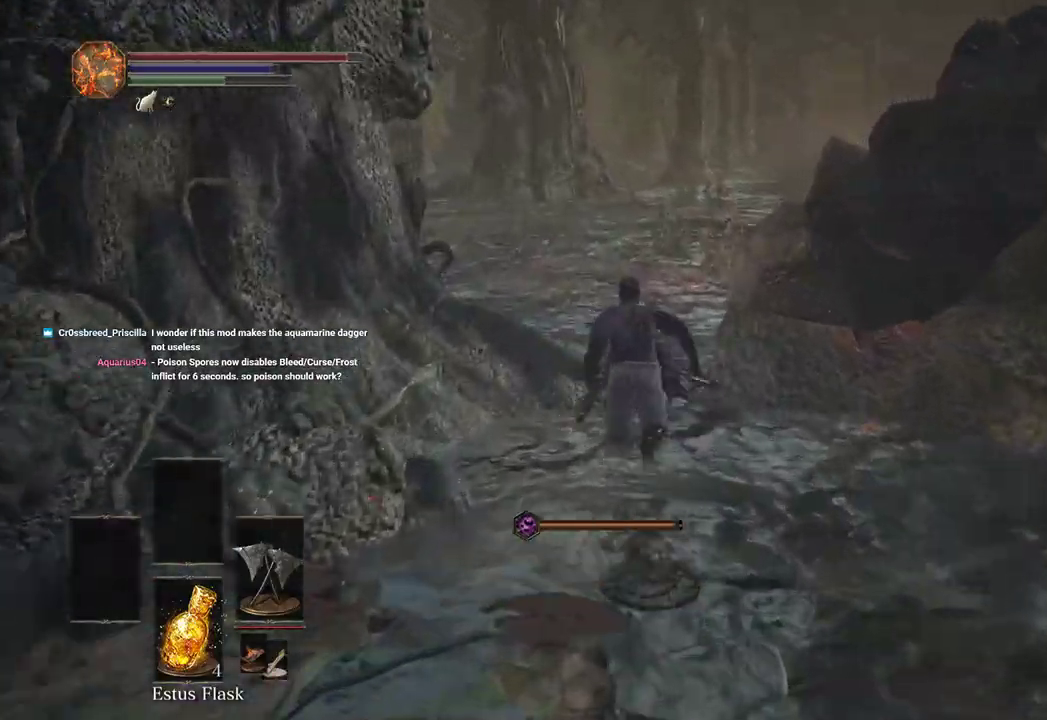
{"dt_ms": 500, "buttons": [], "left_stick": "up", "right_stick": "down-right", "events": [[200, "B", "up"], [467, "right_stick", "down-right"]]}
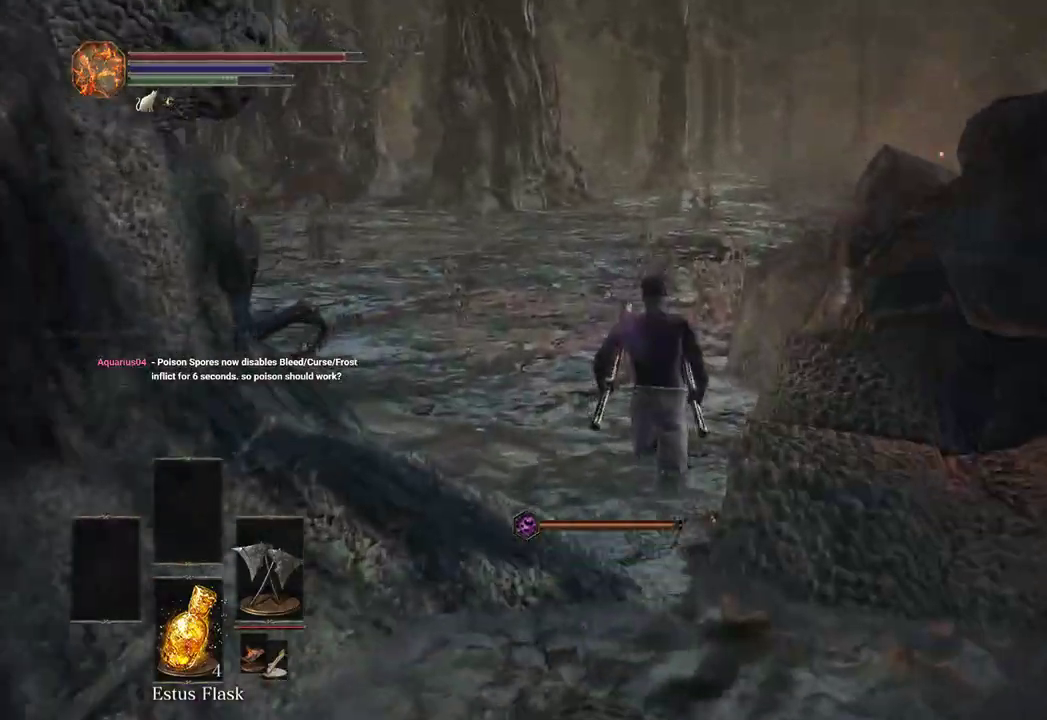
{"dt_ms": 500, "buttons": [], "left_stick": "up", "right_stick": "down-right", "events": []}
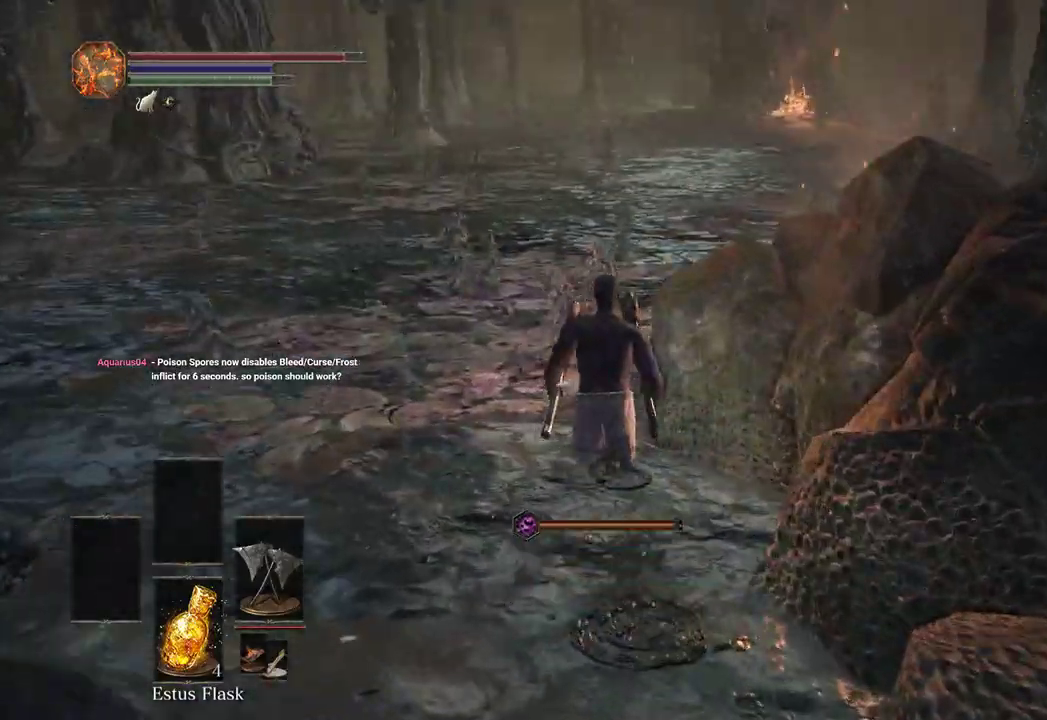
{"dt_ms": 500, "buttons": [], "left_stick": "up", "right_stick": "right", "events": [[100, "right_stick", "right"], [333, "right_stick", "center"], [433, "right_stick", "right"]]}
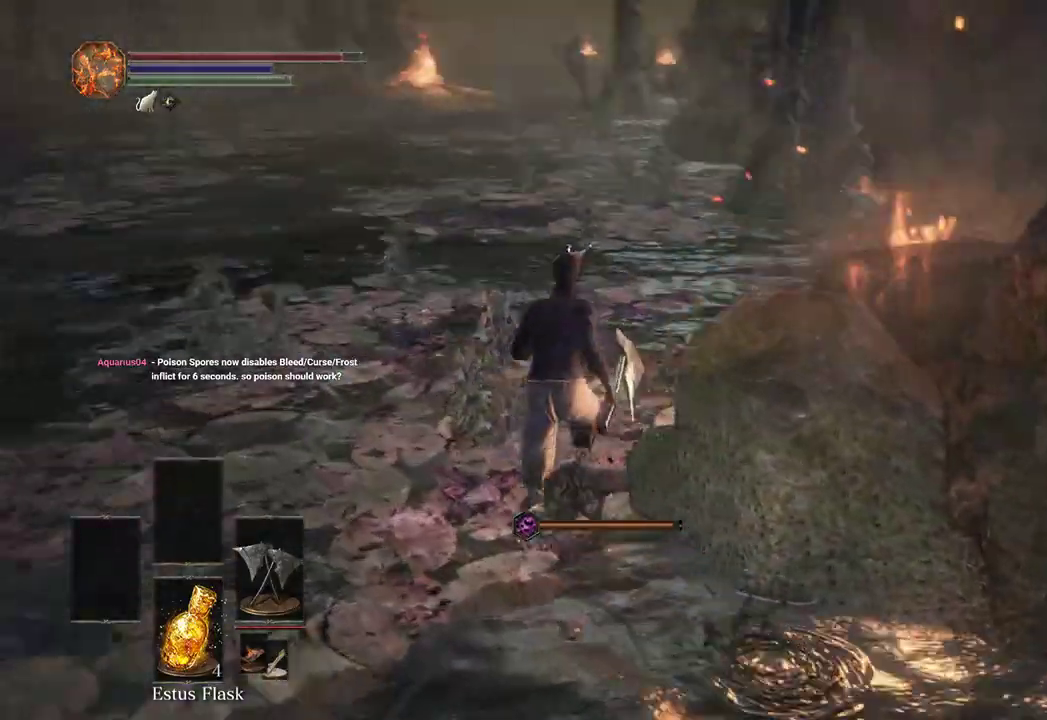
{"dt_ms": 500, "buttons": [], "left_stick": "up-right", "right_stick": "up-left"}
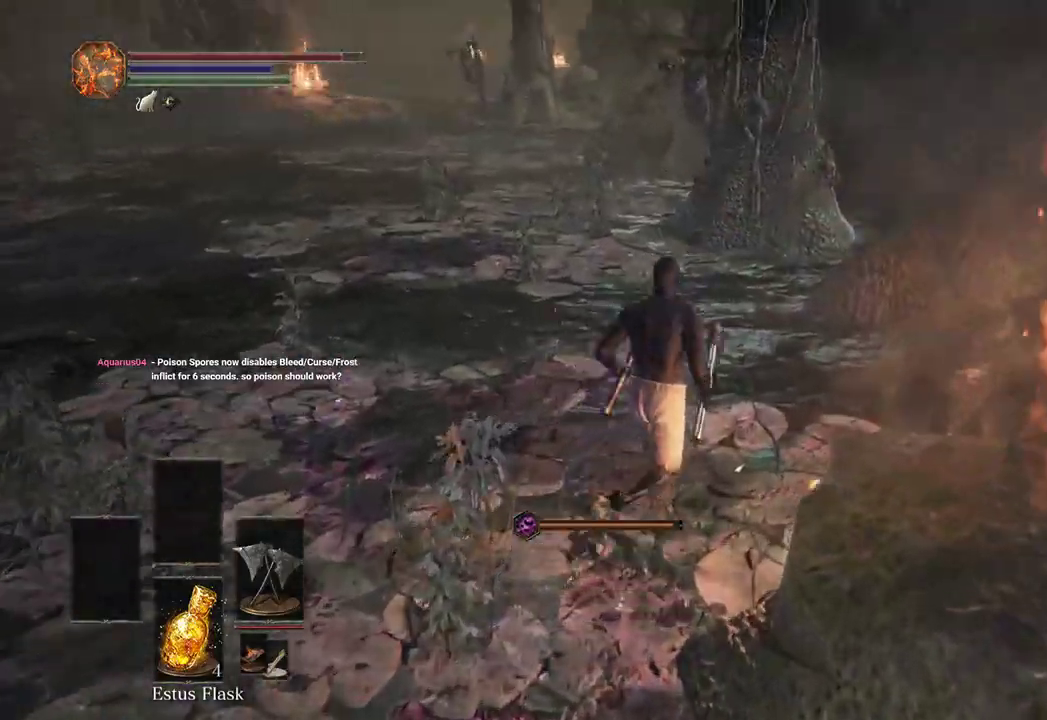
{"dt_ms": 500, "buttons": [], "left_stick": "right", "right_stick": "right", "events": [[133, "right_stick", "center"], [267, "right_stick", "left"], [367, "left_stick", "right"], [433, "right_stick", "right"]]}
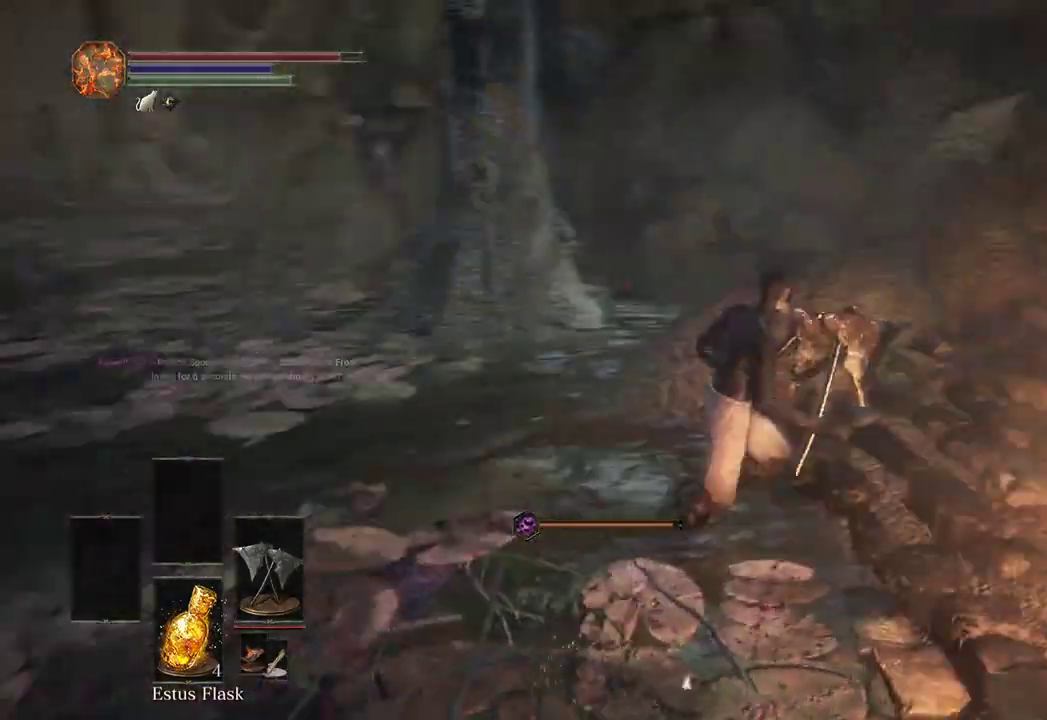
{"dt_ms": 500, "buttons": ["B"], "left_stick": "up-right", "right_stick": "left", "events": [[167, "left_stick", "up-right"], [233, "B", "down"], [233, "right_stick", "center"], [467, "right_stick", "left"]]}
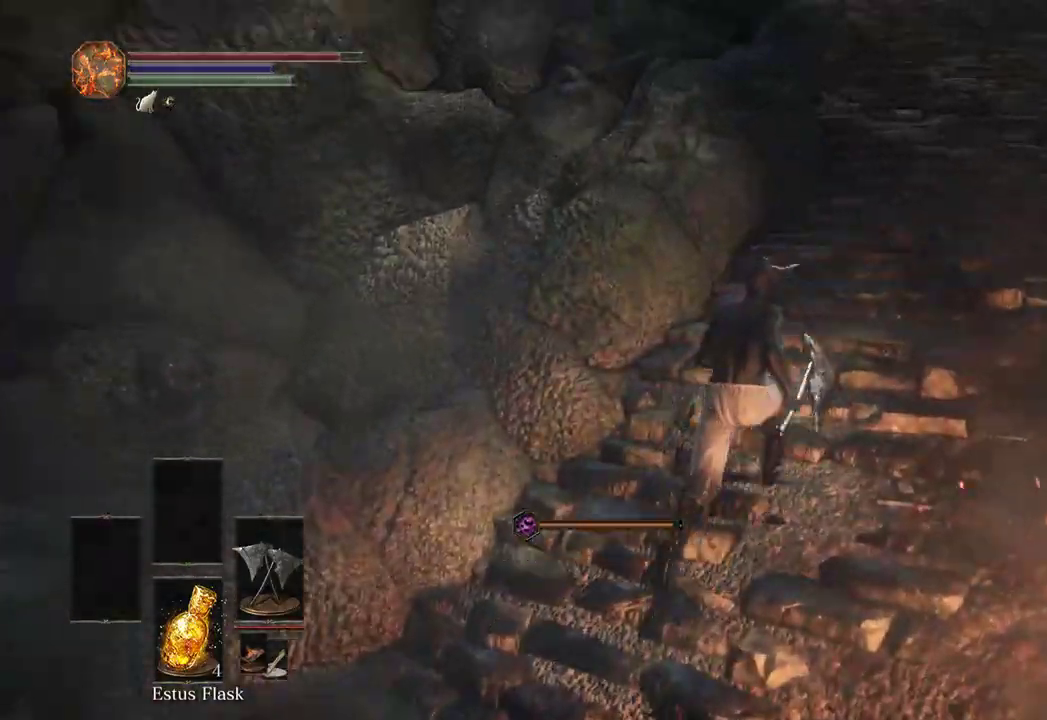
{"dt_ms": 500, "buttons": ["B"], "left_stick": "down-right", "right_stick": "left"}
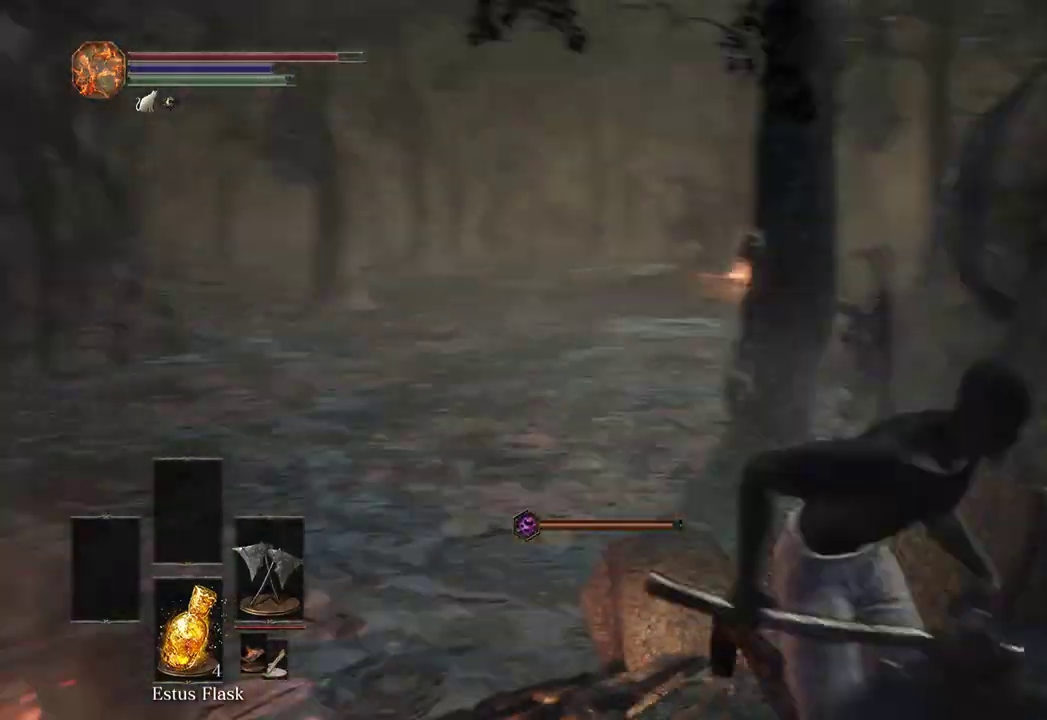
{"dt_ms": 500, "buttons": ["B"], "left_stick": "down-right", "right_stick": "right", "events": [[133, "right_stick", "center"], [400, "right_stick", "right"]]}
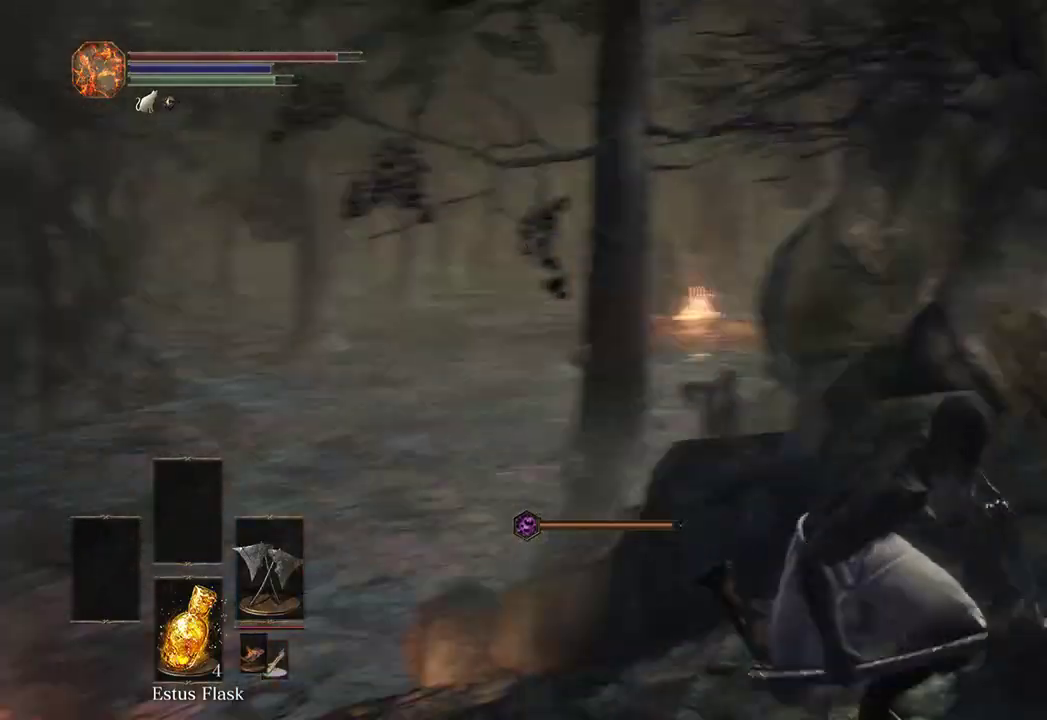
{"dt_ms": 500, "buttons": ["B"], "left_stick": "up", "right_stick": "center", "events": [[200, "left_stick", "up-right"], [300, "right_stick", "center"], [367, "left_stick", "up"]]}
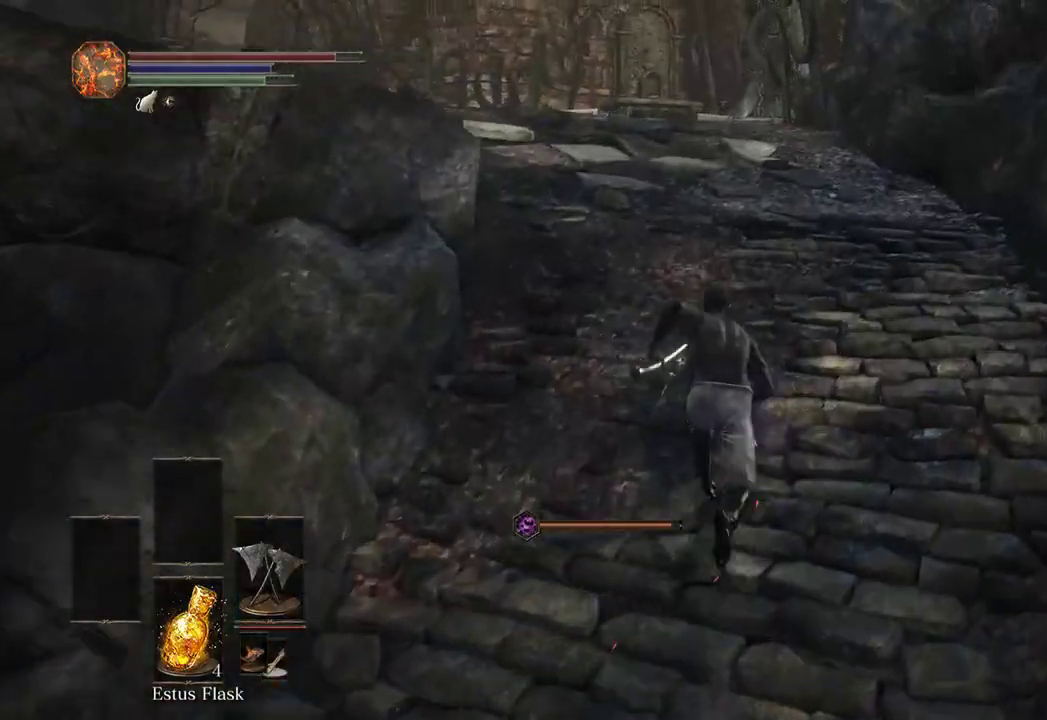
{"dt_ms": 500, "buttons": ["B", "START"], "left_stick": "up", "right_stick": "center", "events": [[167, "right_stick", "left"], [300, "right_stick", "center"], [467, "START", "down"]]}
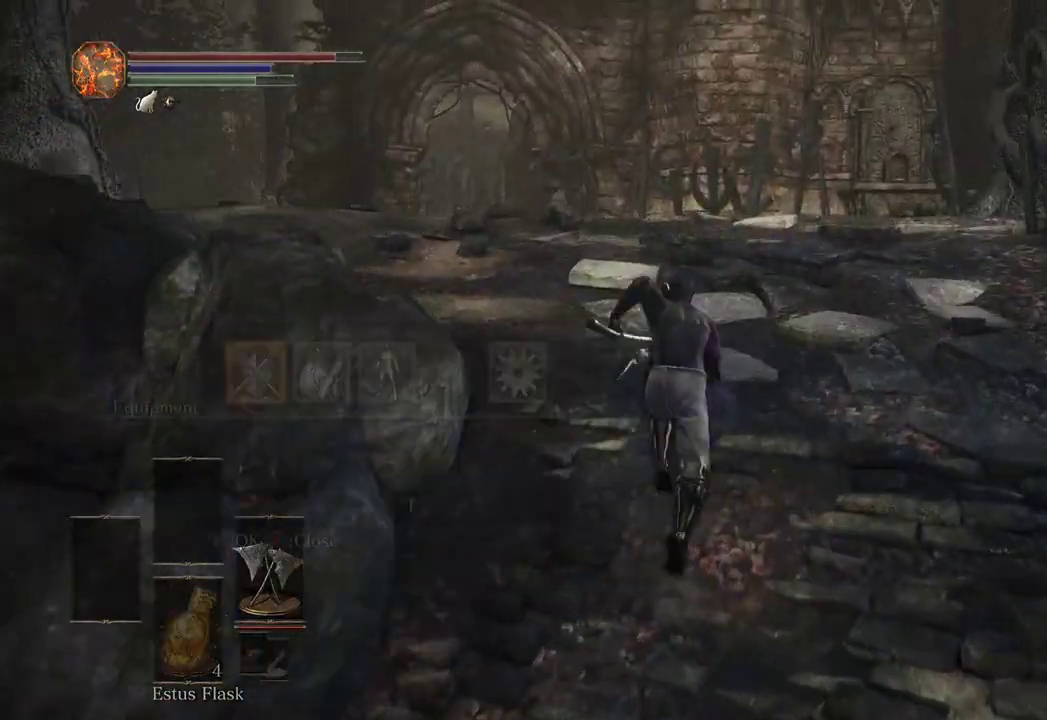
{"dt_ms": 500, "buttons": ["B", "DPAD_UP"], "left_stick": "up", "right_stick": "down-left", "events": [[67, "DPAD_RIGHT", "down"], [67, "START", "up"], [133, "A", "down"], [167, "DPAD_RIGHT", "up"], [267, "A", "up"], [333, "DPAD_UP", "down"], [367, "right_stick", "down-left"], [467, "DPAD_UP", "up"], [500, "DPAD_UP", "down"]]}
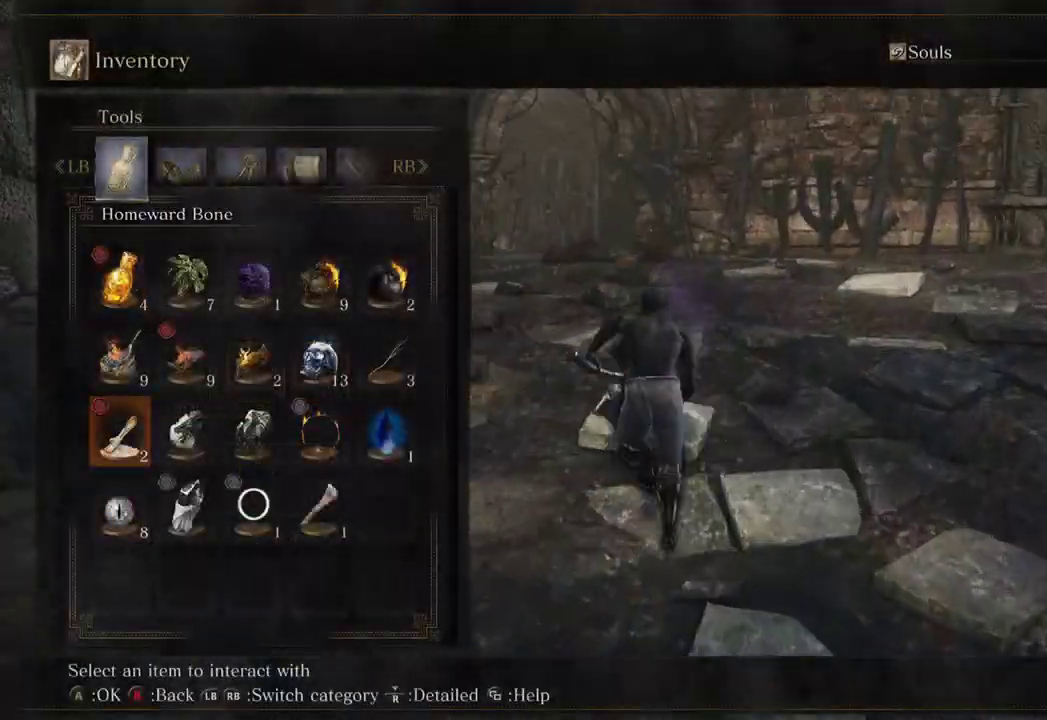
{"dt_ms": 500, "buttons": ["B"], "left_stick": "up", "right_stick": "down-left", "events": [[100, "DPAD_UP", "up"], [133, "DPAD_RIGHT", "down"], [267, "DPAD_RIGHT", "up"], [267, "DPAD_UP", "down"], [500, "DPAD_UP", "up"]]}
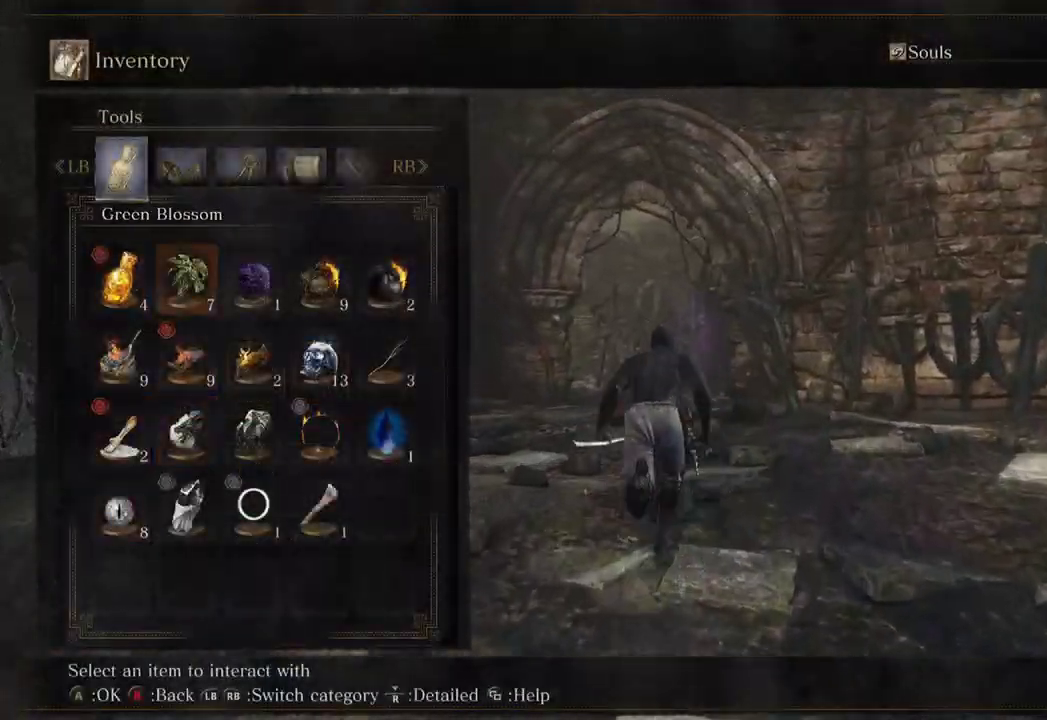
{"dt_ms": 500, "buttons": ["B"], "left_stick": "up", "right_stick": "down-left", "events": [[133, "DPAD_RIGHT", "down"], [267, "DPAD_RIGHT", "up"], [267, "DPAD_UP", "down"], [400, "DPAD_UP", "up"]]}
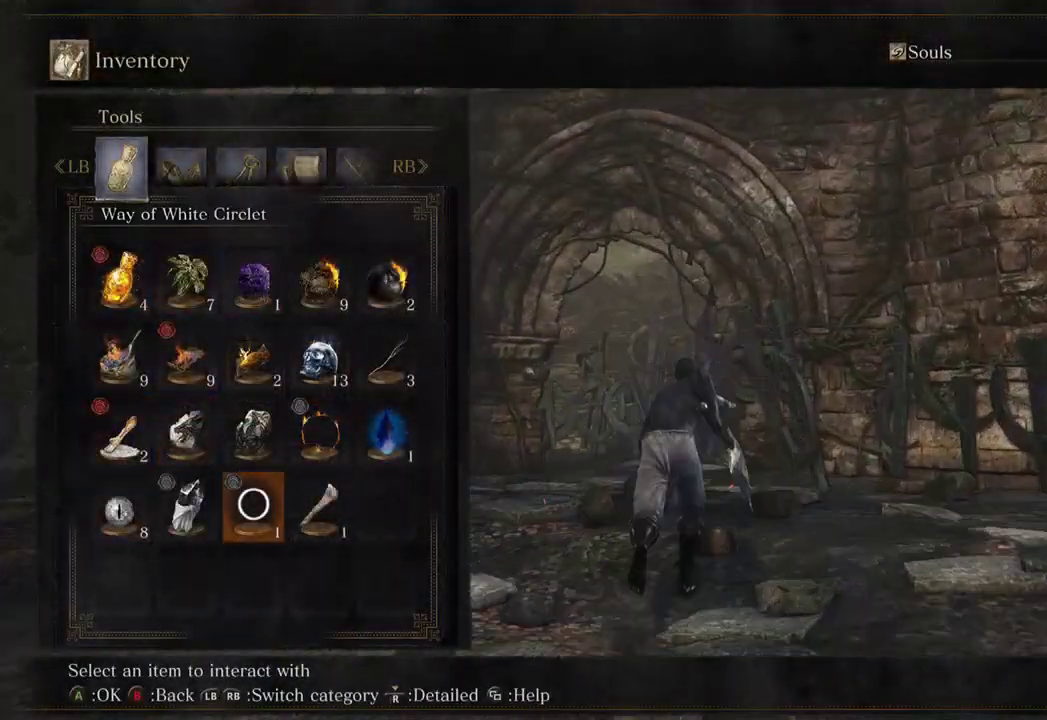
{"dt_ms": 500, "buttons": ["B"], "left_stick": "up", "right_stick": "down-left", "events": [[200, "DPAD_DOWN", "down"], [300, "DPAD_DOWN", "up"], [333, "START", "down"], [433, "START", "up"]]}